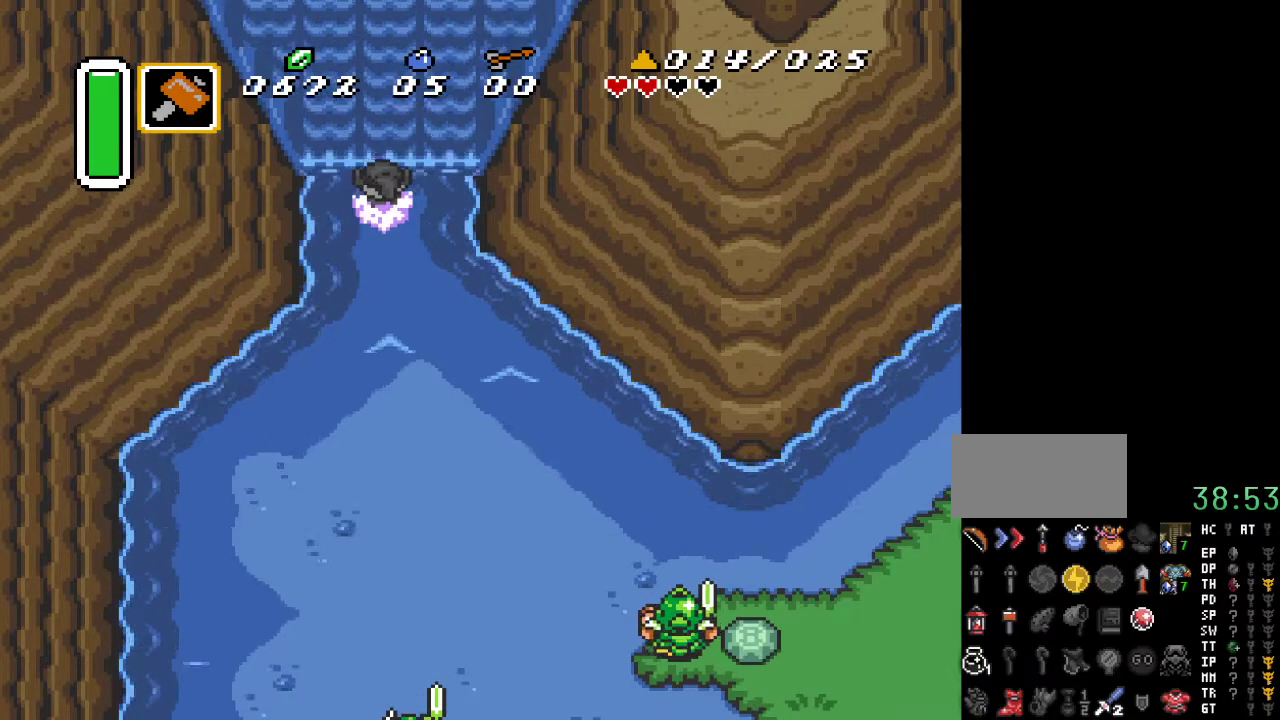
Gameplay with a controller (Nintendo layout); each line is a JSON object with the inputs held at the frame after it. "events" lists button and stick changes between this image and that frame as [ms after this image, input, new state], when the widget could be followed in between. Not read: L3 R3.
{"buttons": ["DPAD_UP"], "events": []}
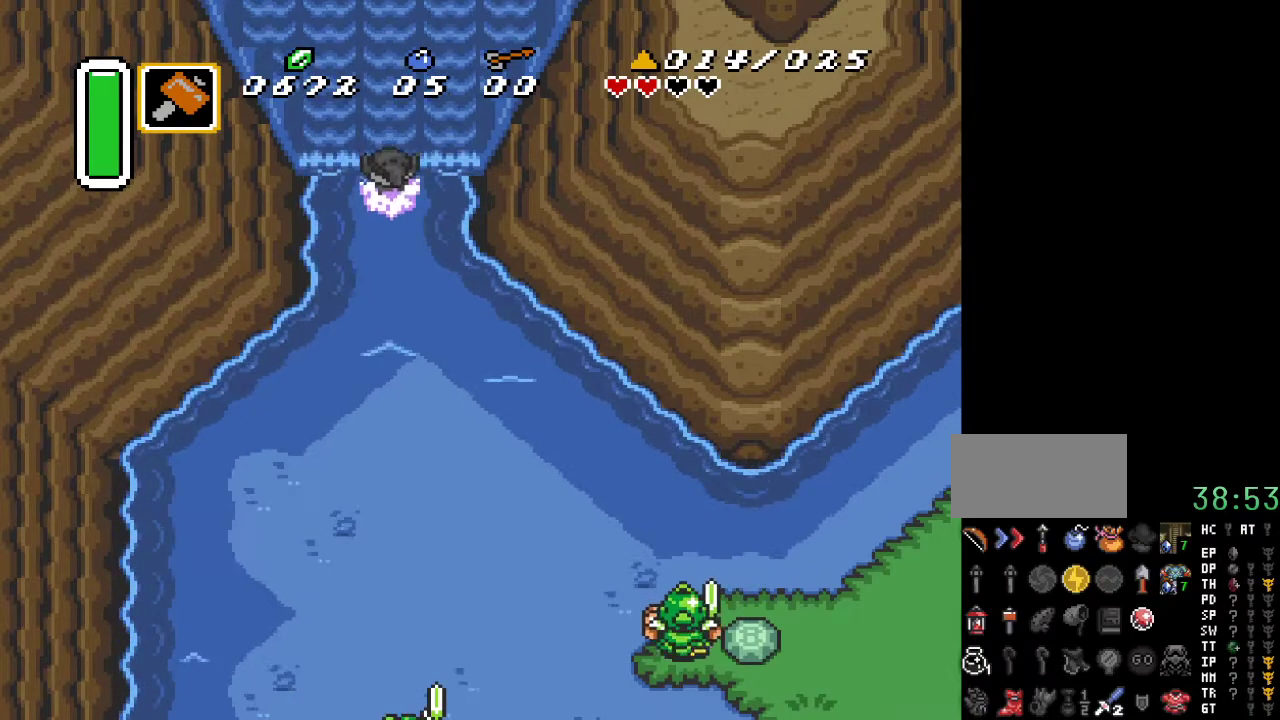
{"buttons": ["DPAD_UP"], "events": []}
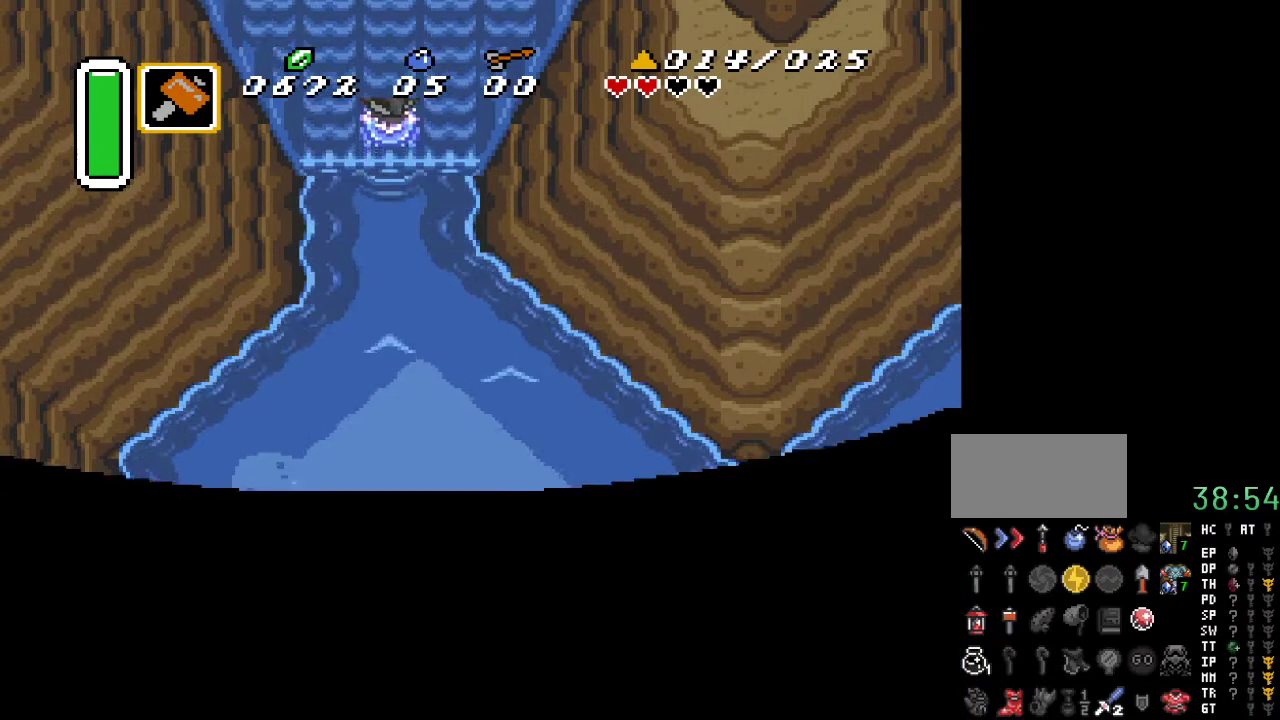
{"buttons": [], "events": [[217, "DPAD_UP", "up"]]}
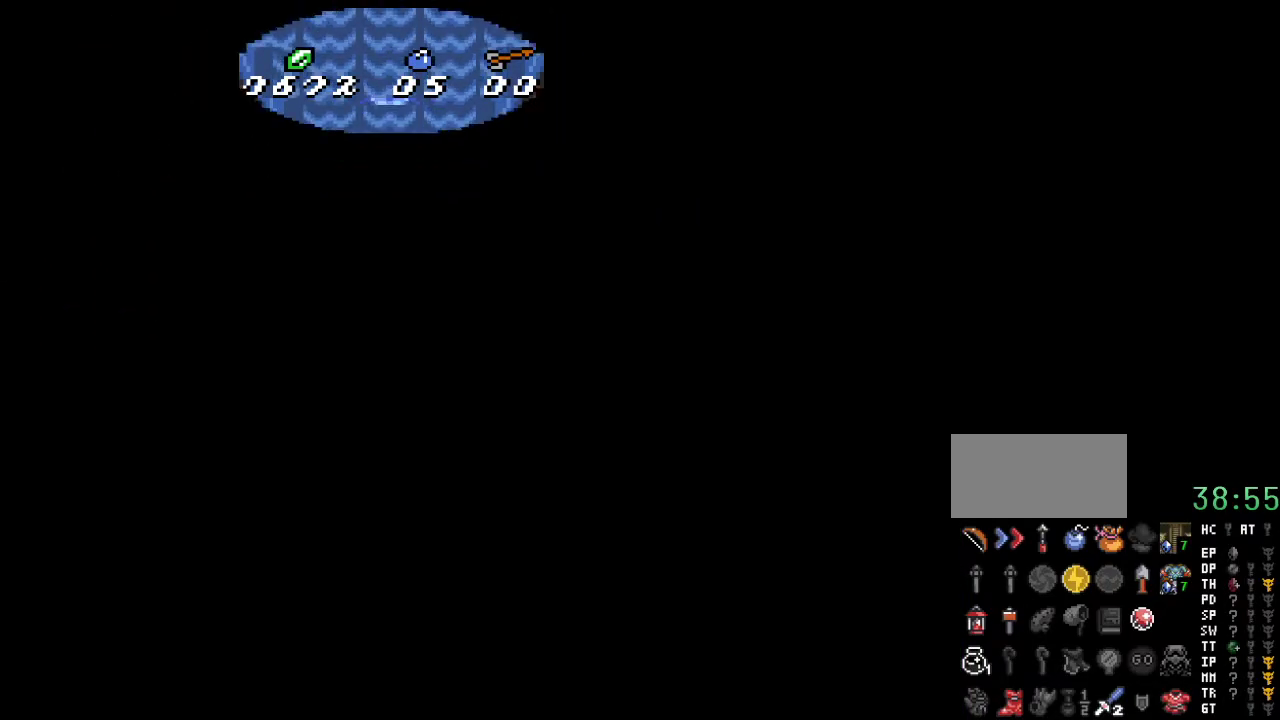
{"buttons": [], "events": []}
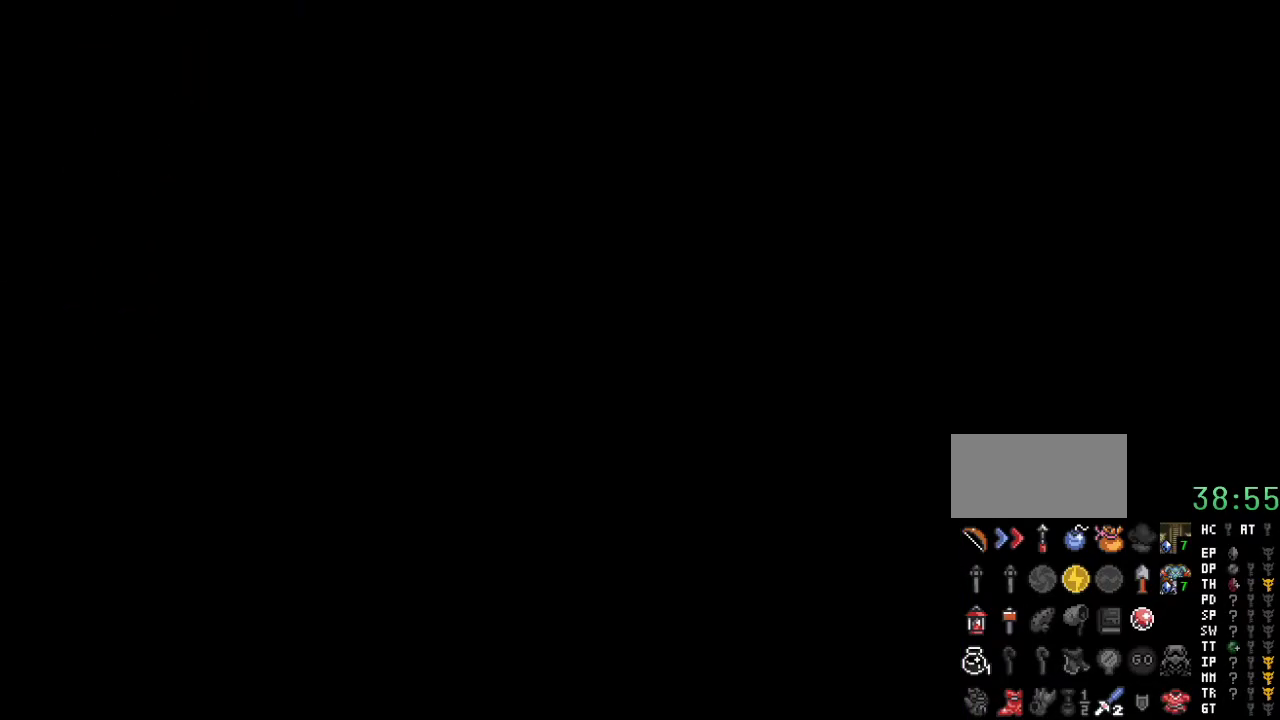
{"buttons": ["DPAD_DOWN"], "events": [[67, "DPAD_DOWN", "down"]]}
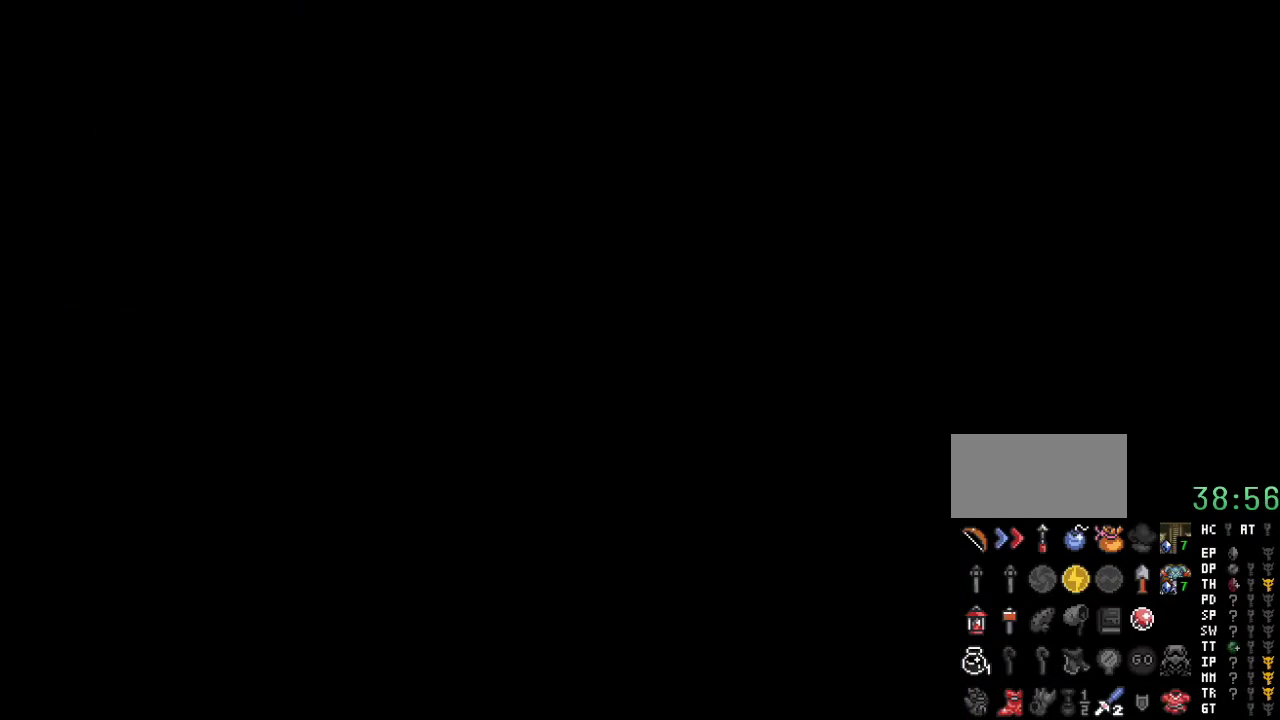
{"buttons": ["DPAD_DOWN"], "events": []}
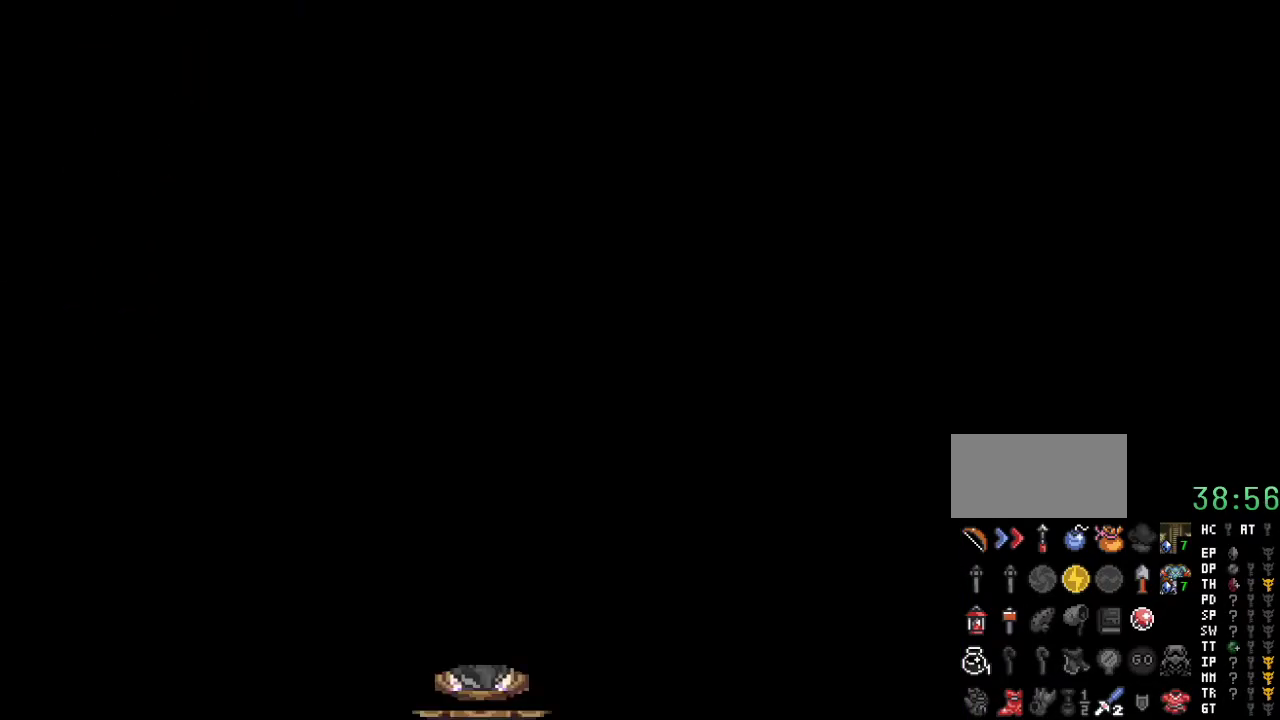
{"buttons": ["DPAD_DOWN"], "events": []}
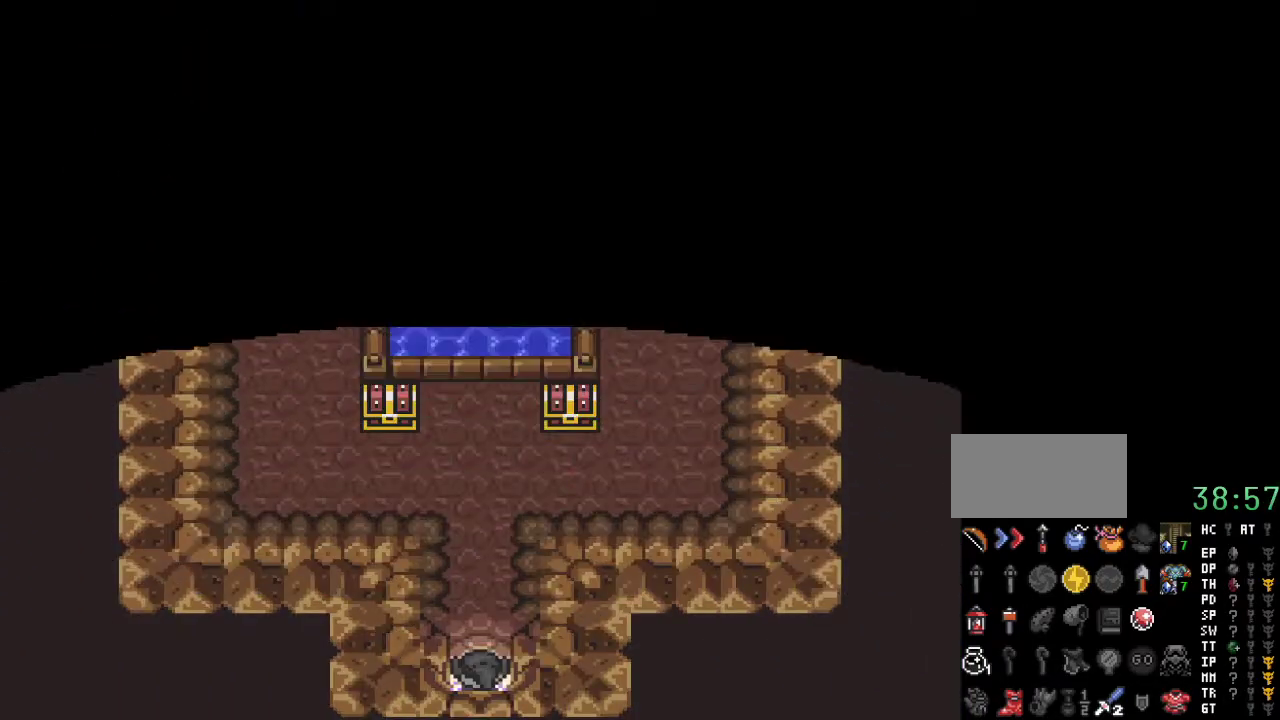
{"buttons": ["DPAD_DOWN"], "events": []}
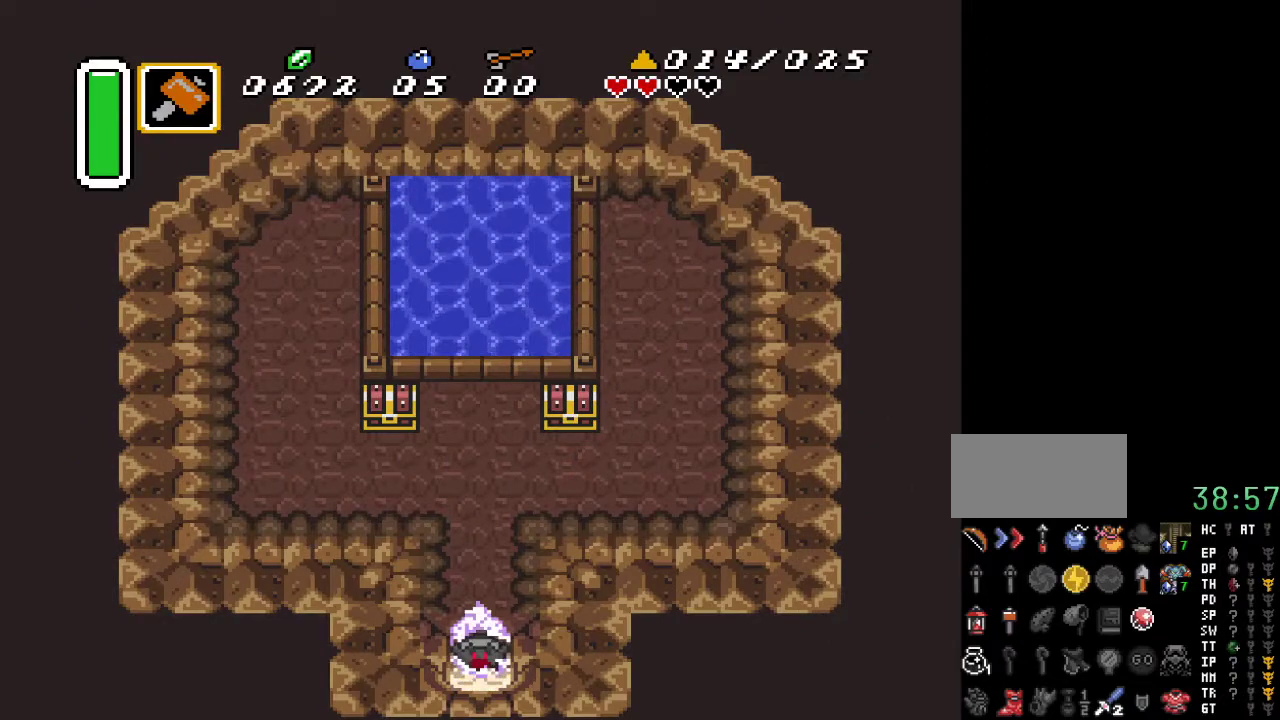
{"buttons": ["DPAD_DOWN"], "events": []}
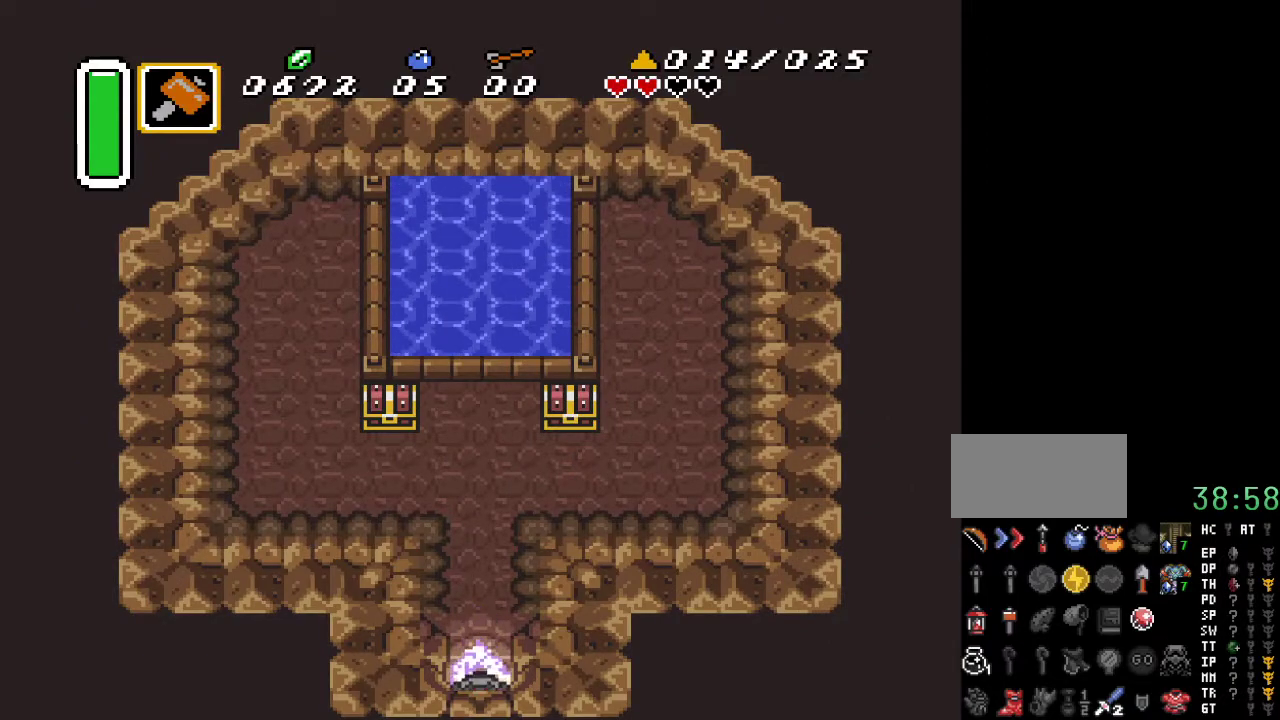
{"buttons": ["DPAD_DOWN"], "events": []}
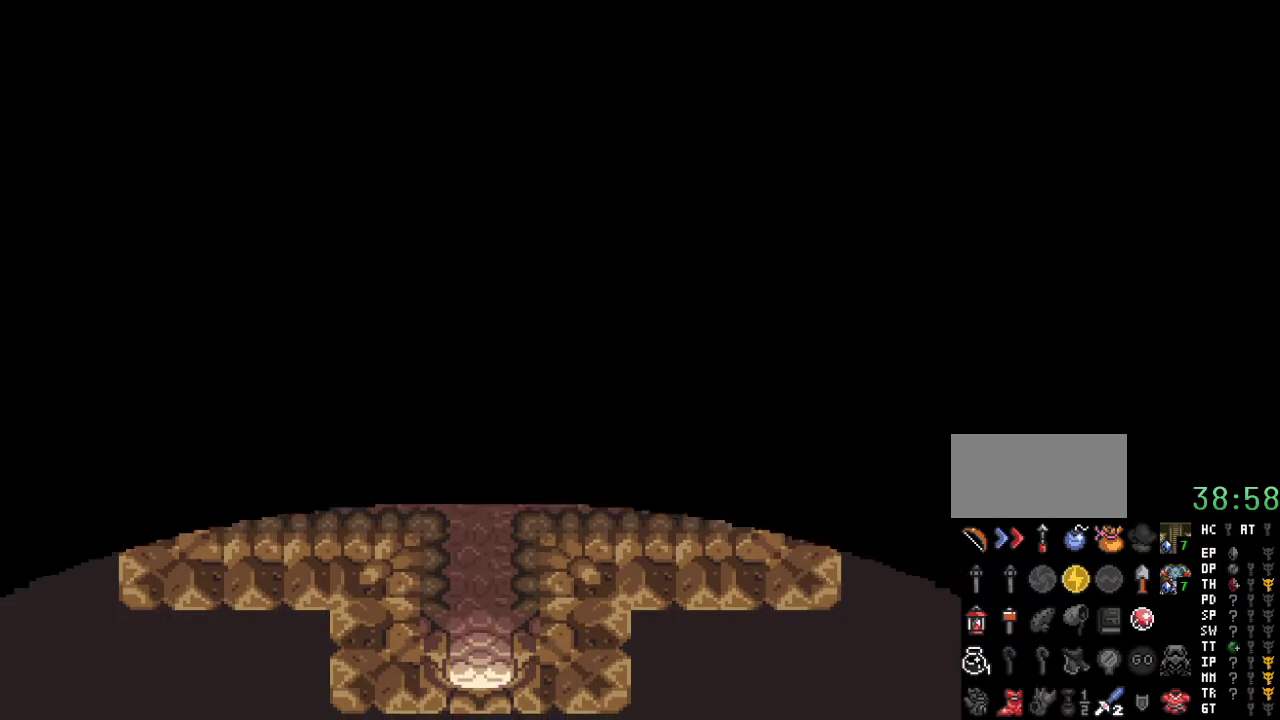
{"buttons": [], "events": [[67, "DPAD_DOWN", "up"]]}
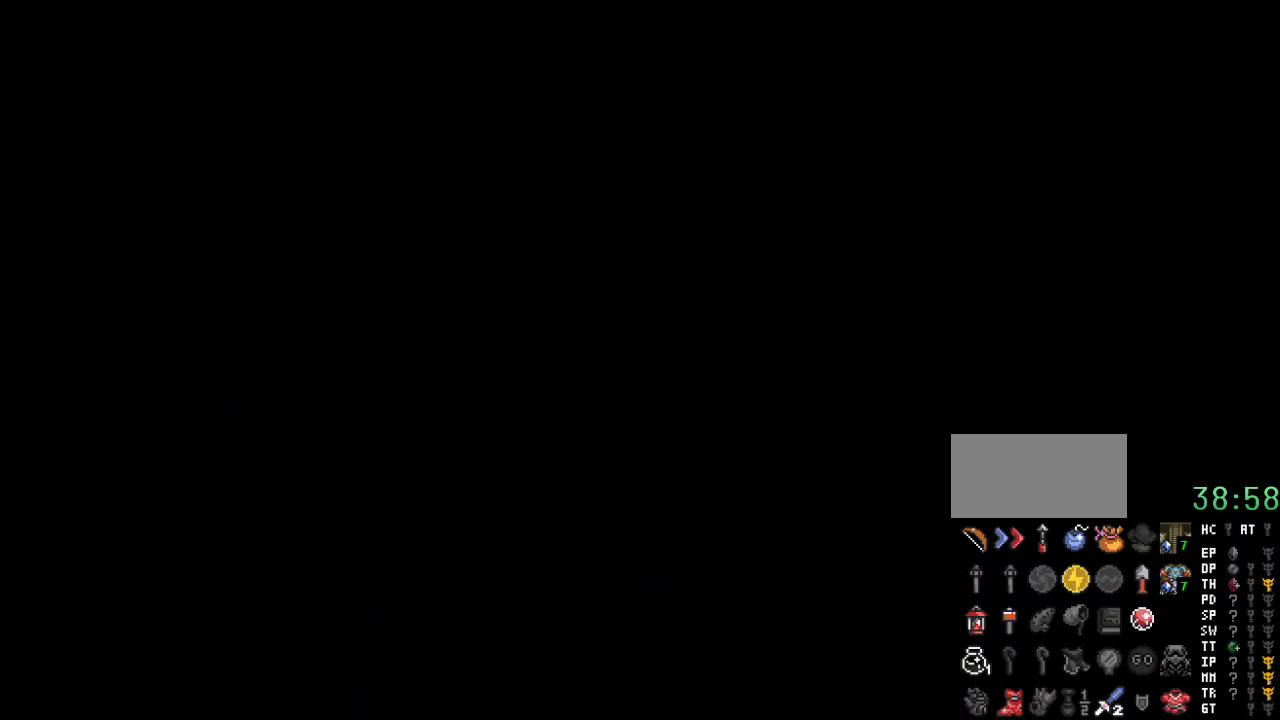
{"buttons": [], "events": []}
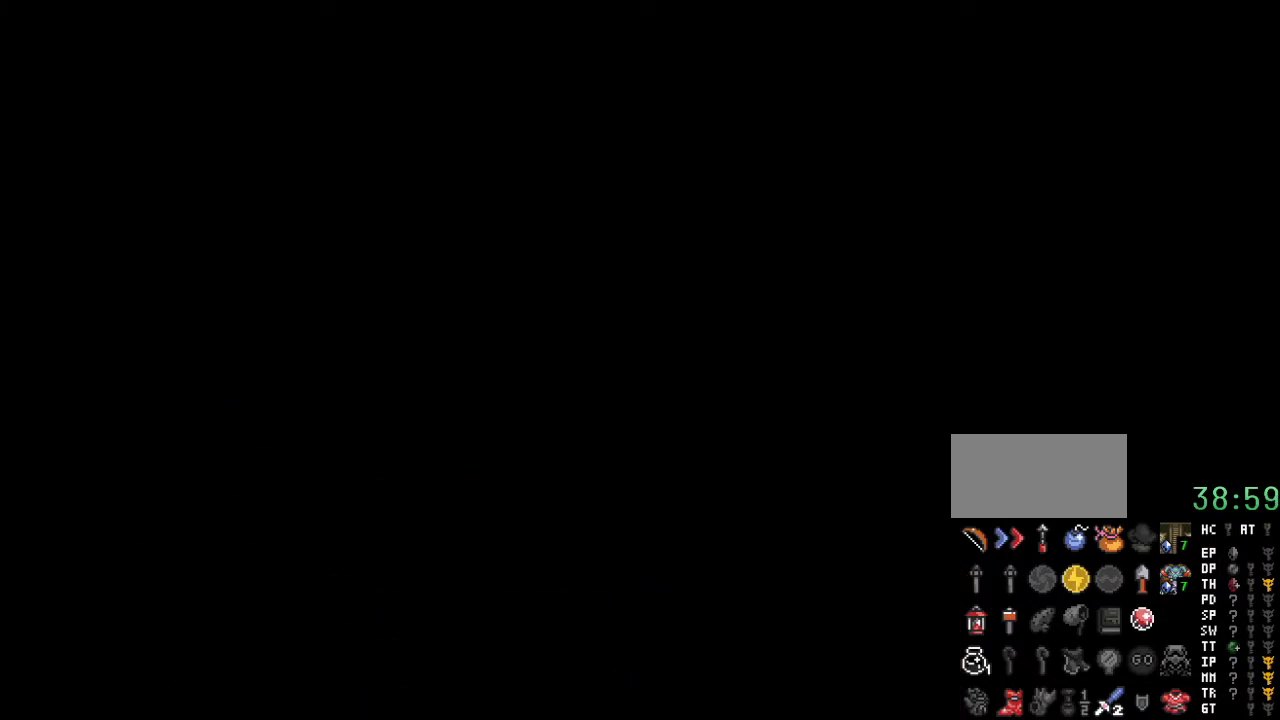
{"buttons": [], "events": []}
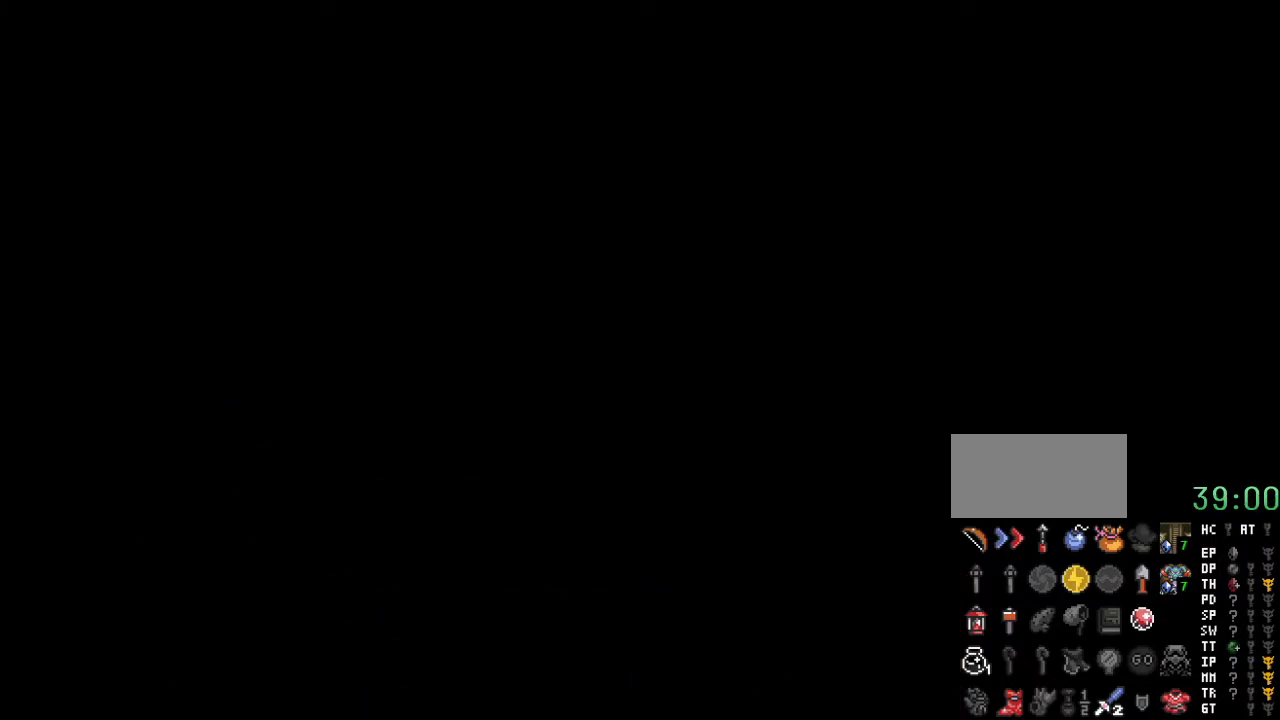
{"buttons": [], "events": []}
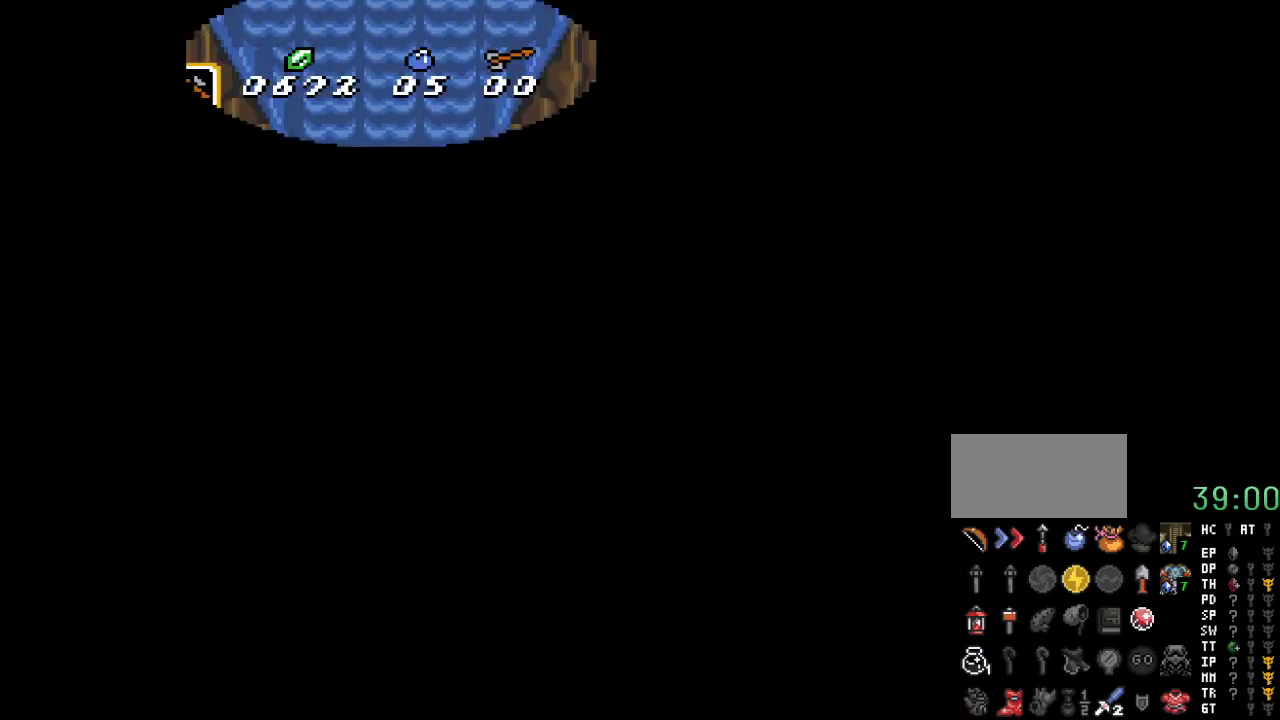
{"buttons": [], "events": []}
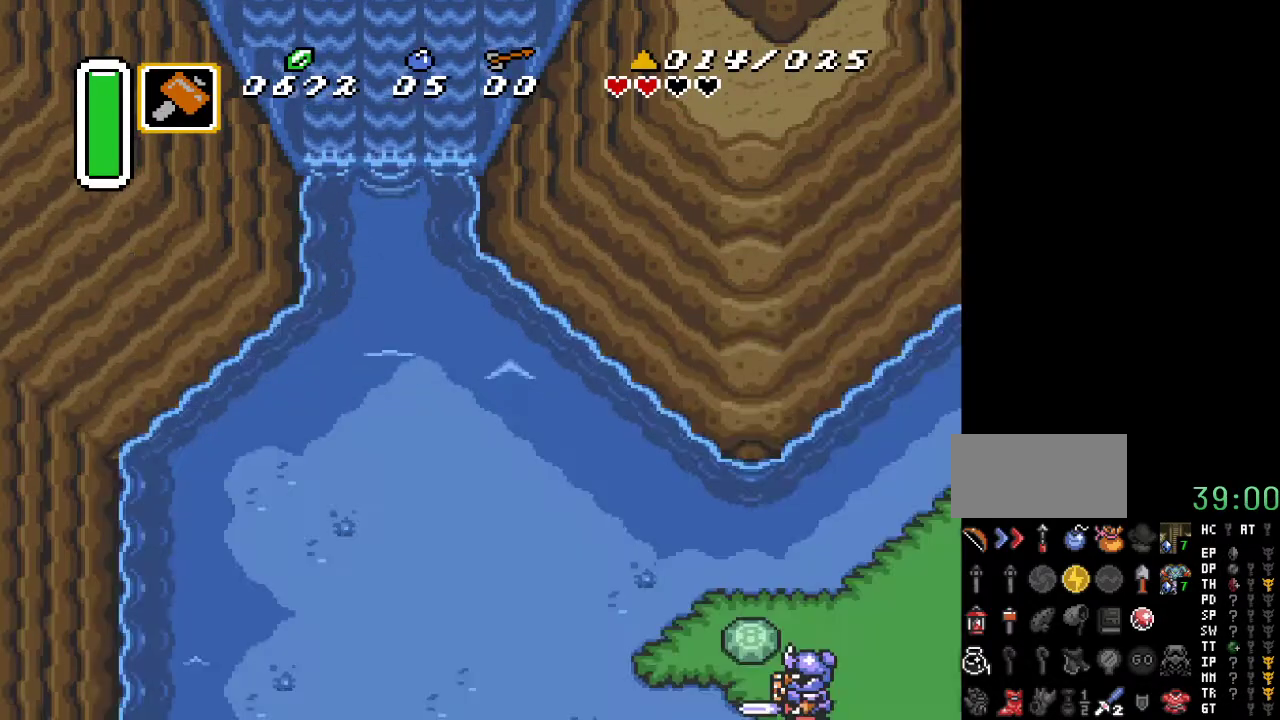
{"buttons": ["START"], "events": [[250, "START", "down"], [367, "START", "up"], [467, "START", "down"]]}
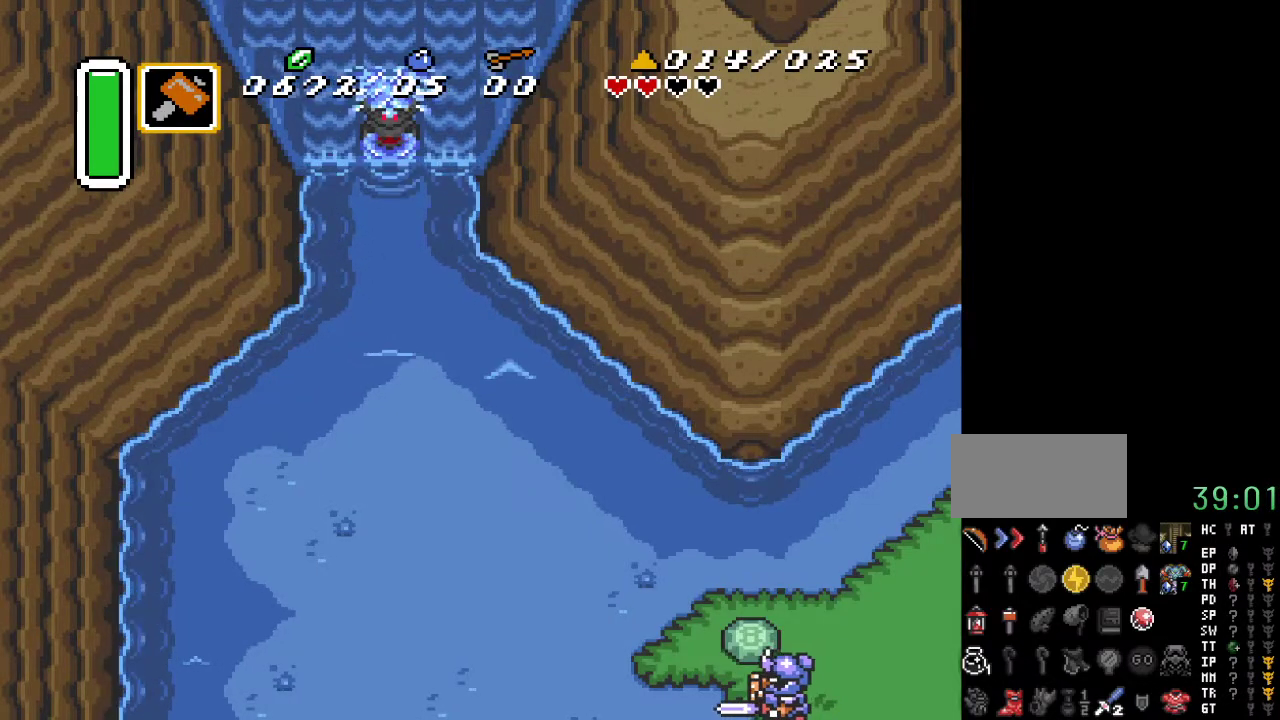
{"buttons": [], "events": [[33, "START", "up"]]}
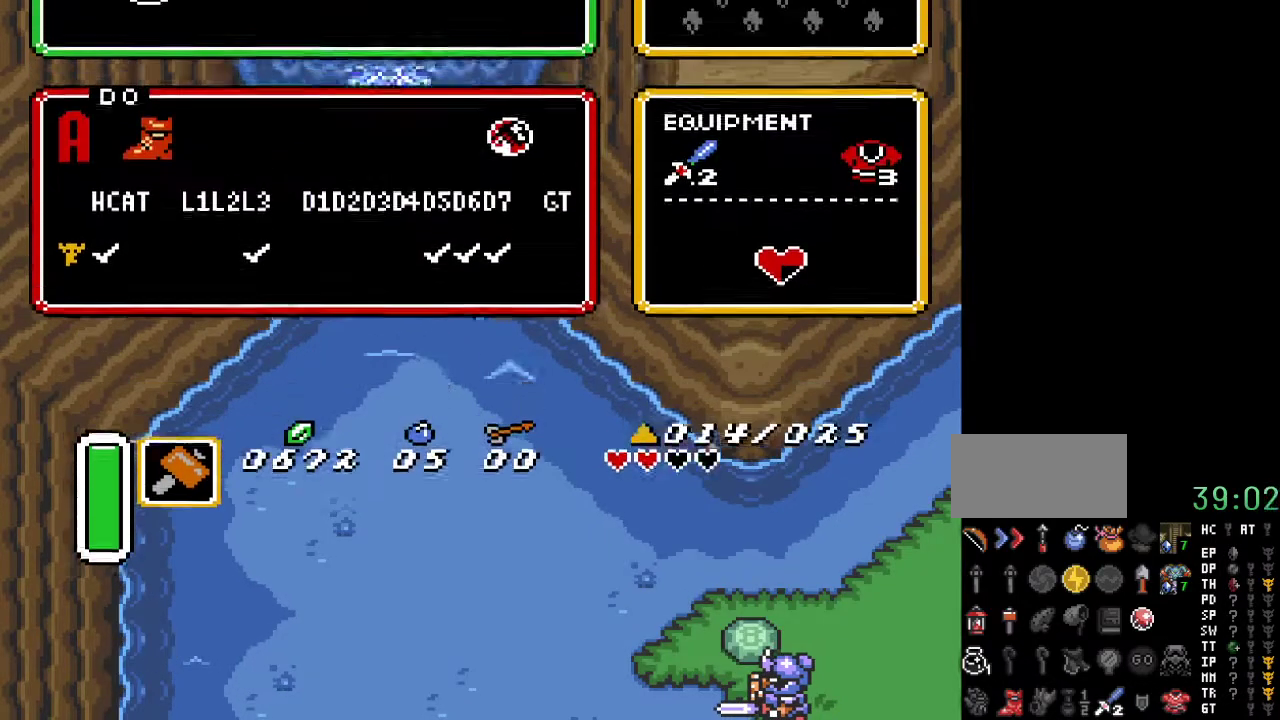
{"buttons": [], "events": []}
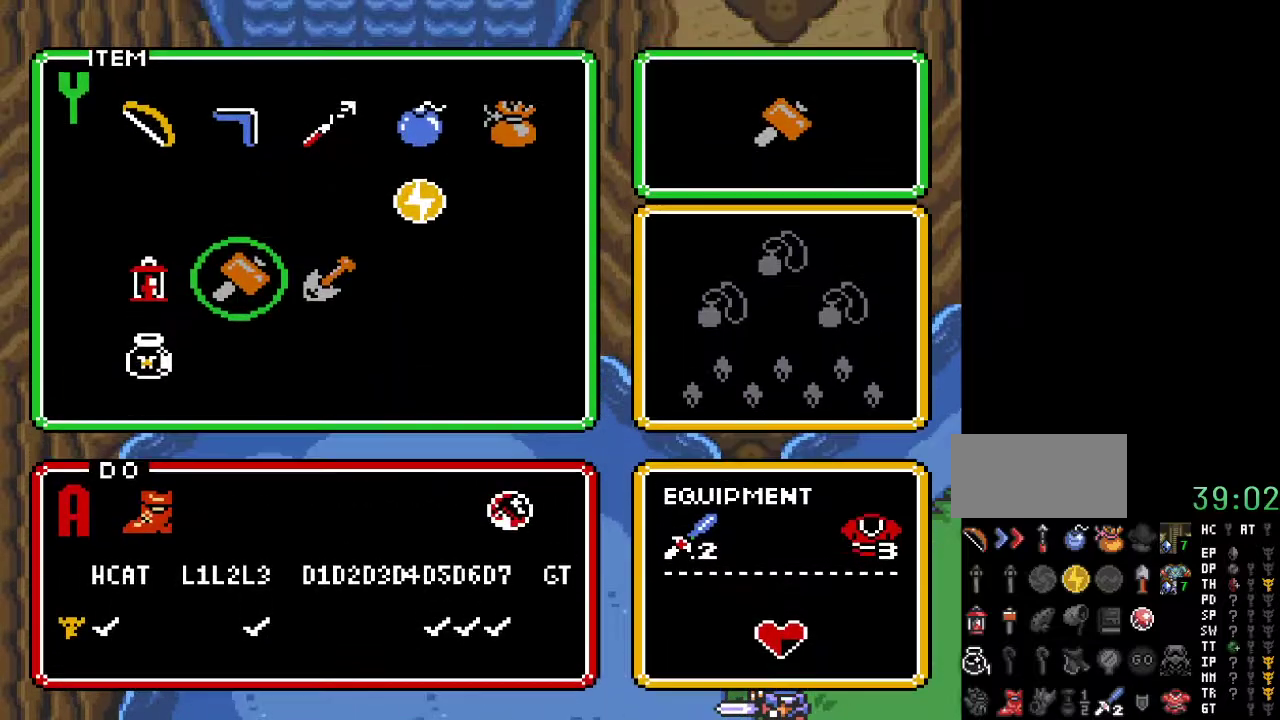
{"buttons": ["DPAD_DOWN", "START"], "events": [[183, "DPAD_LEFT", "down"], [283, "DPAD_LEFT", "up"], [417, "DPAD_DOWN", "down"], [500, "START", "down"]]}
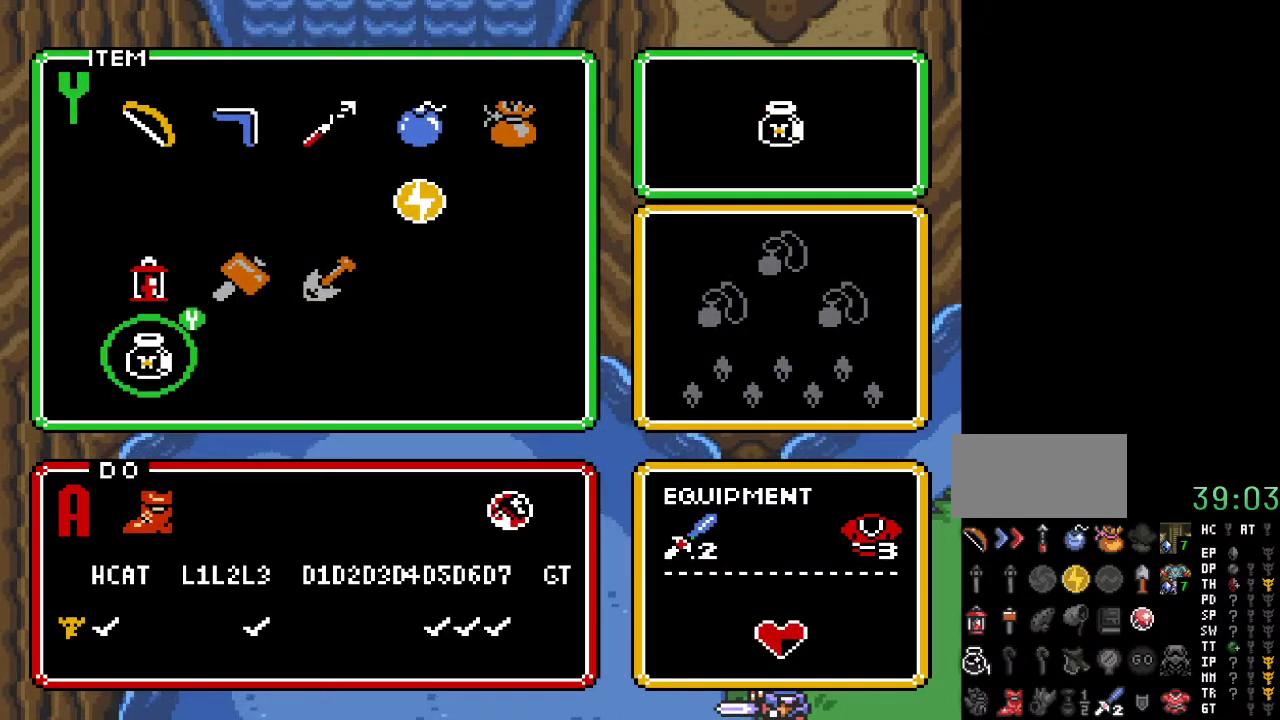
{"buttons": [], "events": [[33, "DPAD_DOWN", "up"], [117, "START", "up"]]}
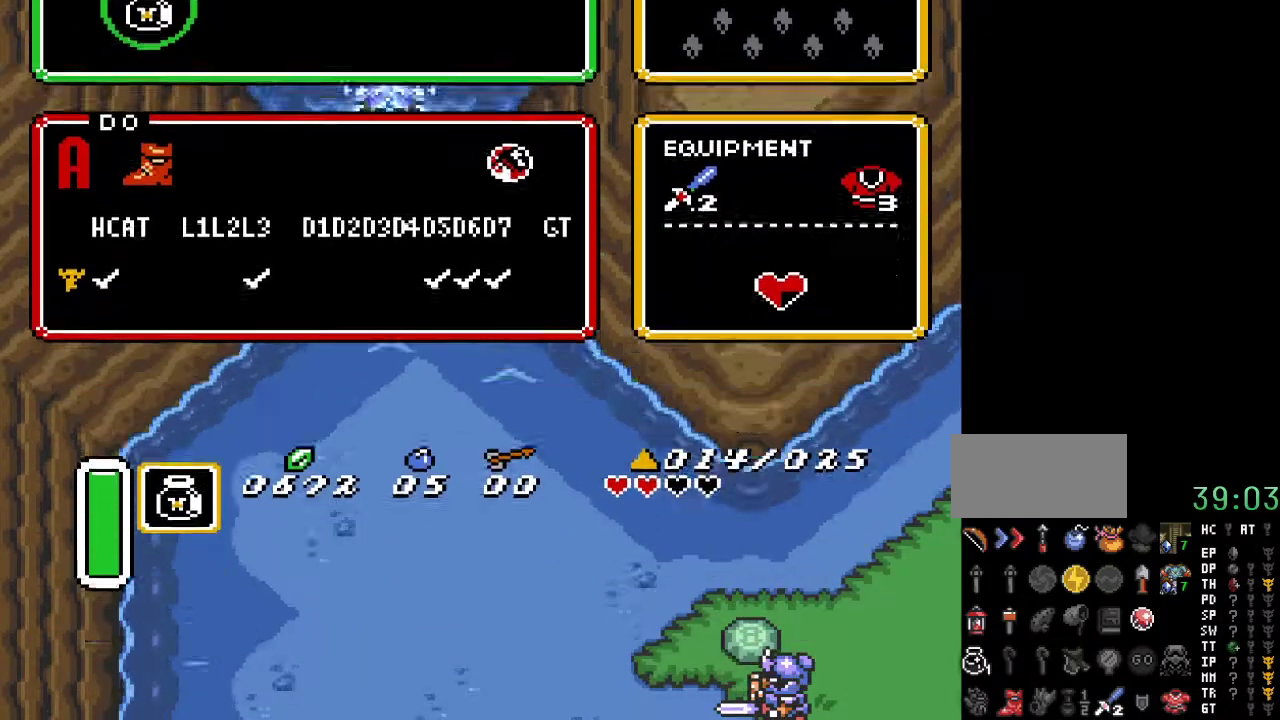
{"buttons": [], "events": []}
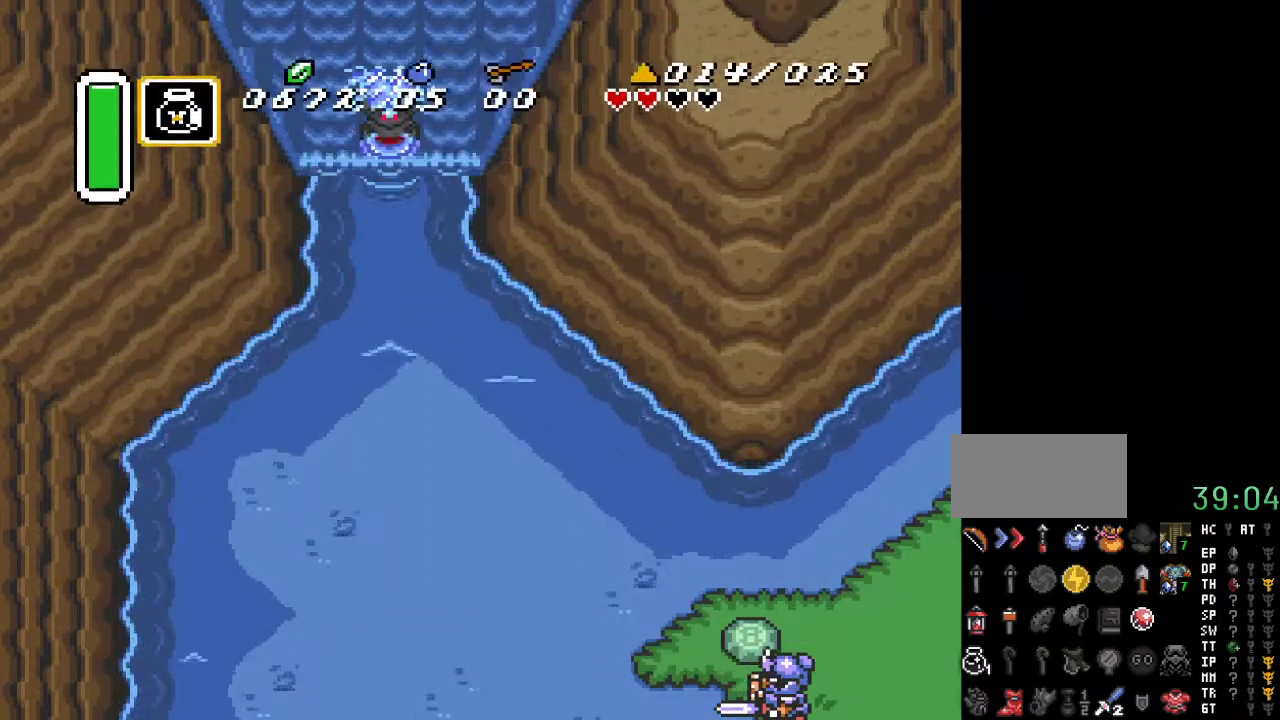
{"buttons": ["DPAD_UP"], "events": [[67, "Y", "down"], [183, "Y", "up"], [400, "DPAD_UP", "down"]]}
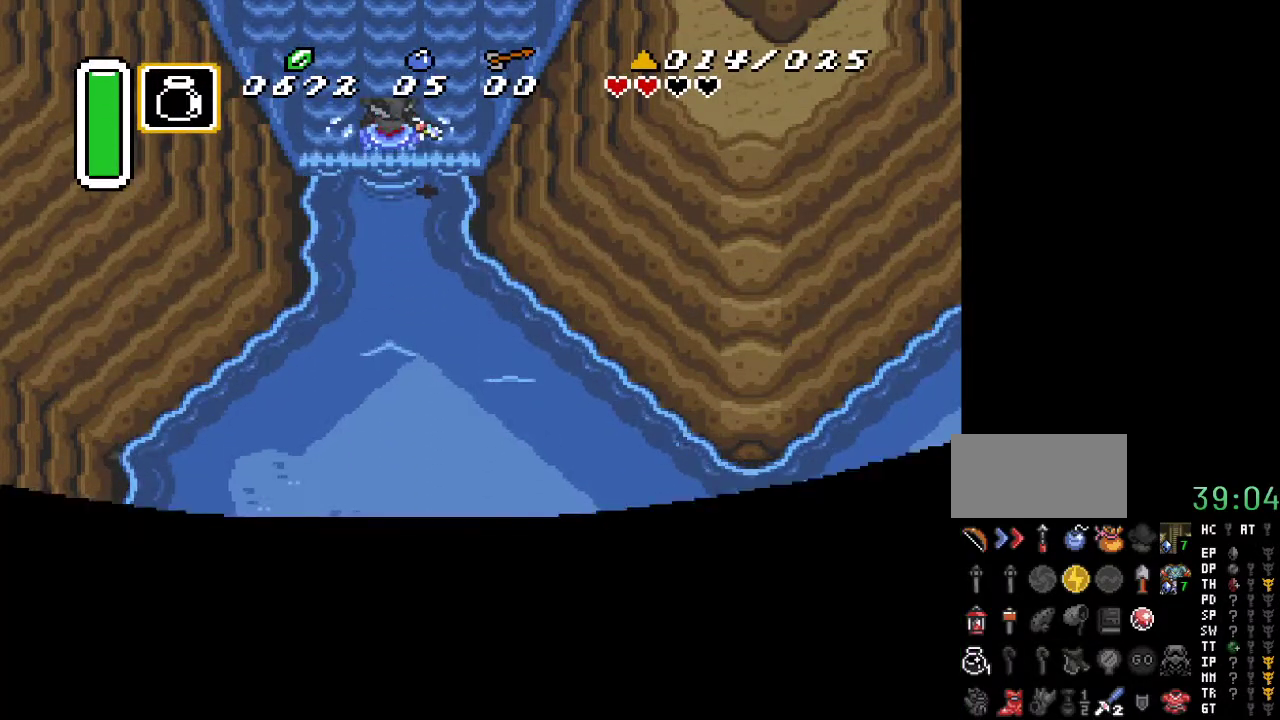
{"buttons": ["DPAD_UP"], "events": []}
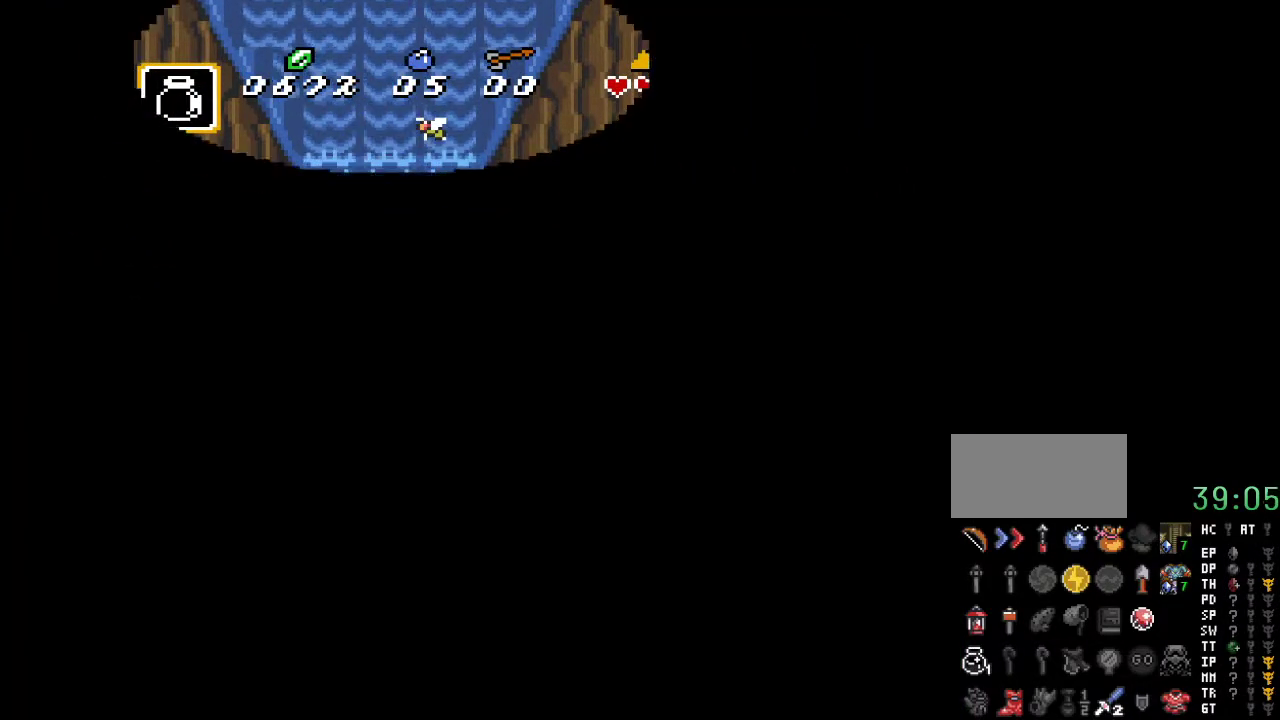
{"buttons": ["DPAD_UP"], "events": []}
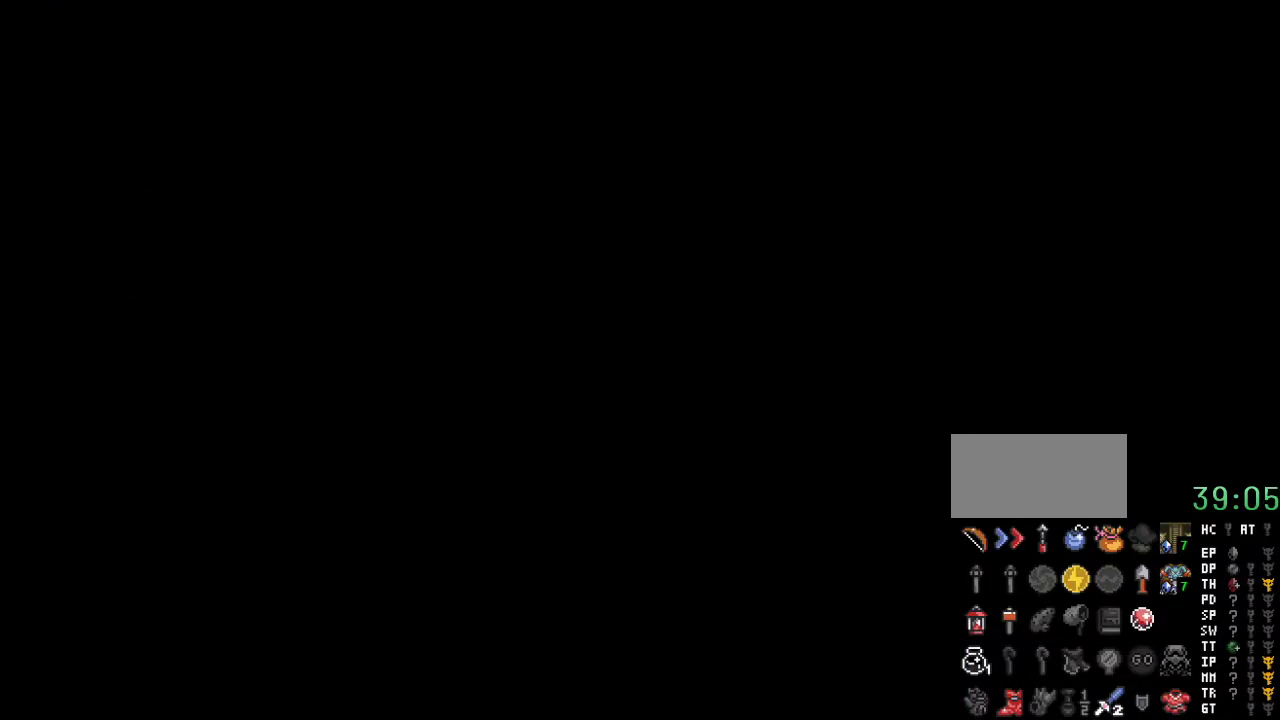
{"buttons": ["DPAD_UP"], "events": []}
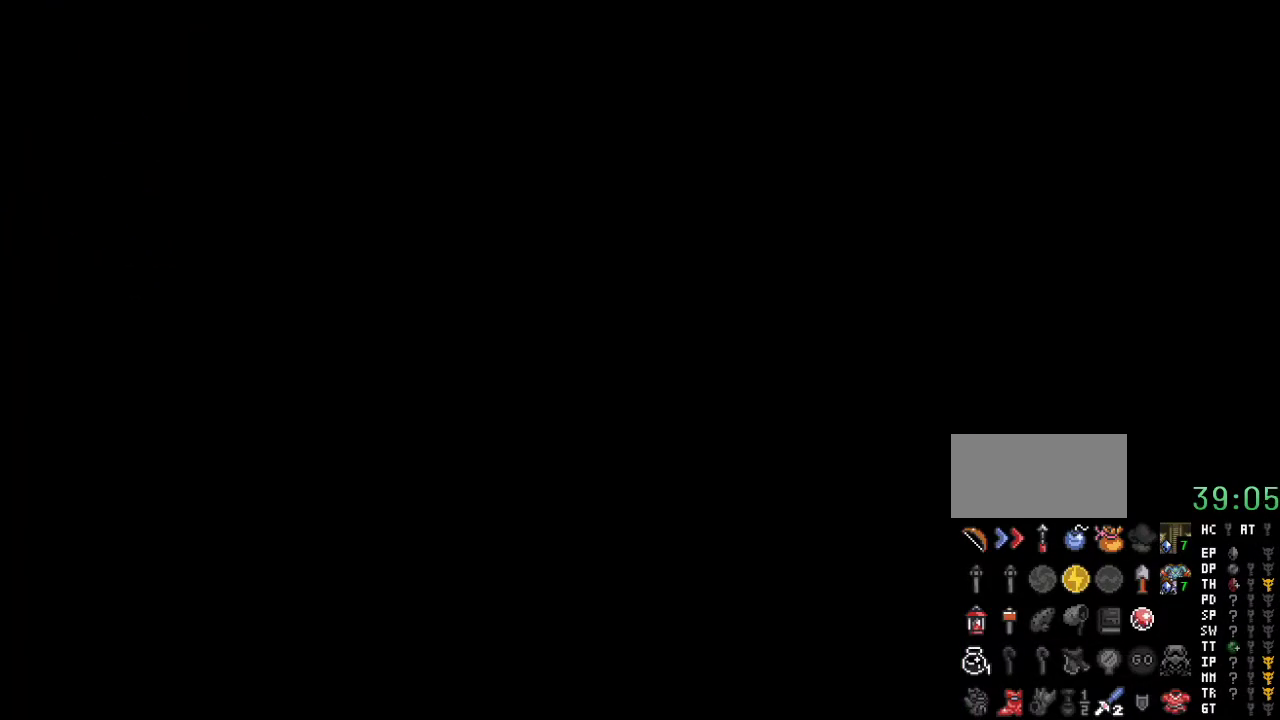
{"buttons": ["DPAD_UP"], "events": []}
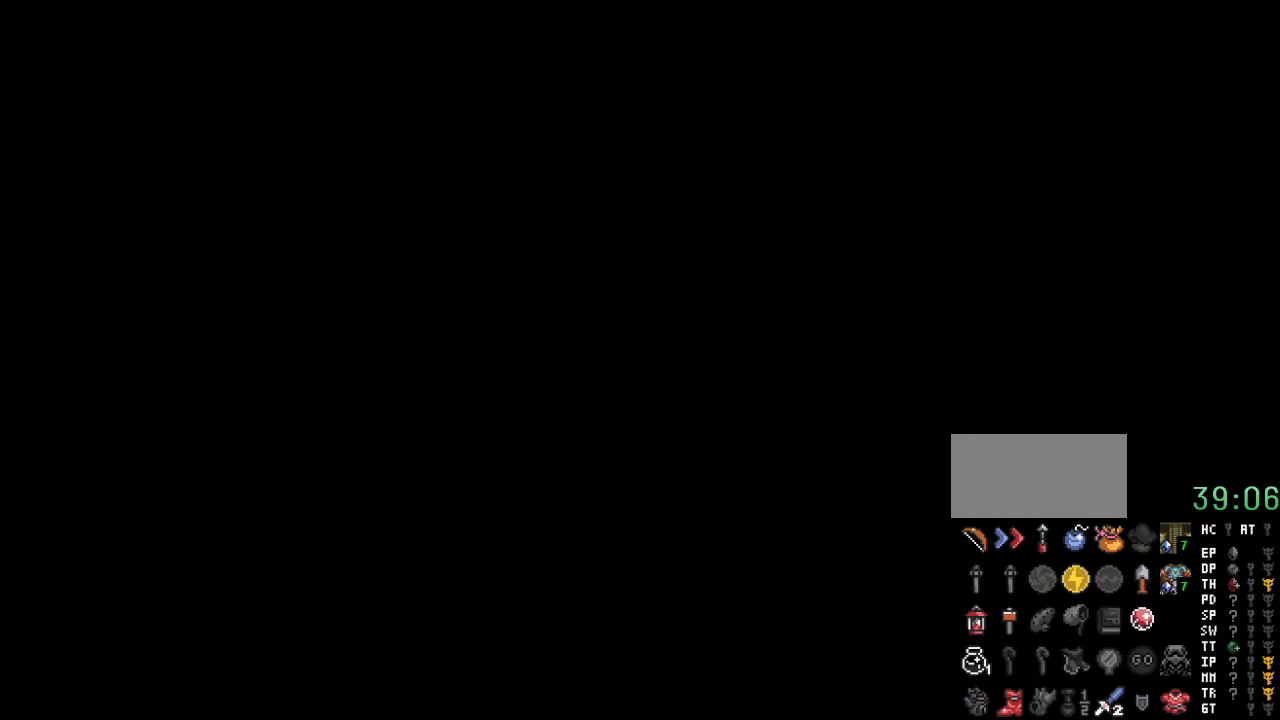
{"buttons": ["DPAD_UP"], "events": []}
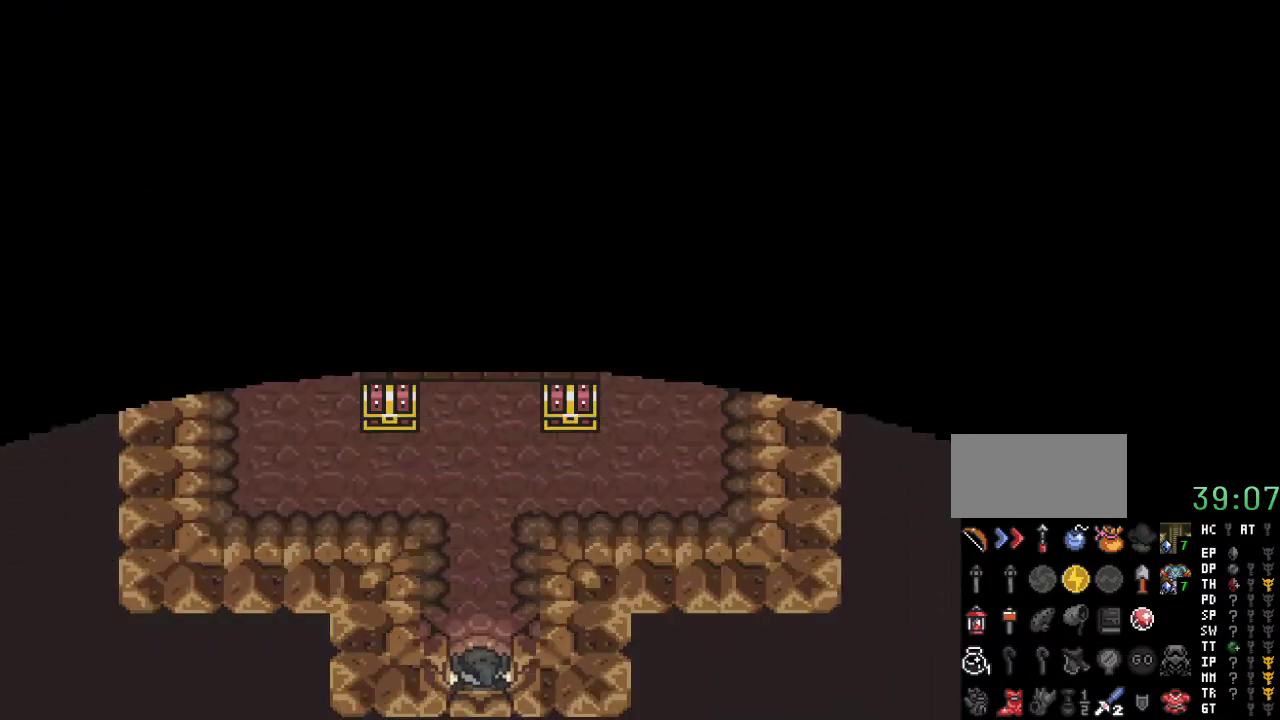
{"buttons": ["DPAD_UP"], "events": []}
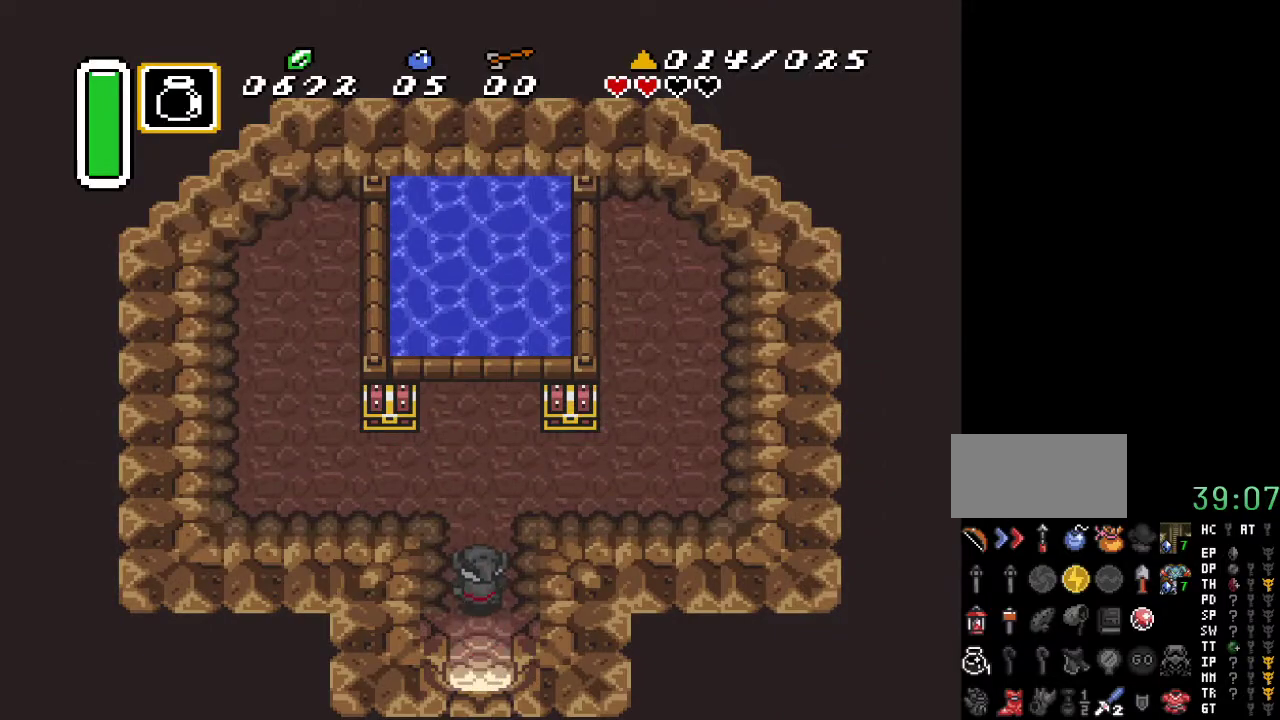
{"buttons": ["DPAD_LEFT"], "events": [[317, "DPAD_LEFT", "down"], [350, "DPAD_UP", "up"]]}